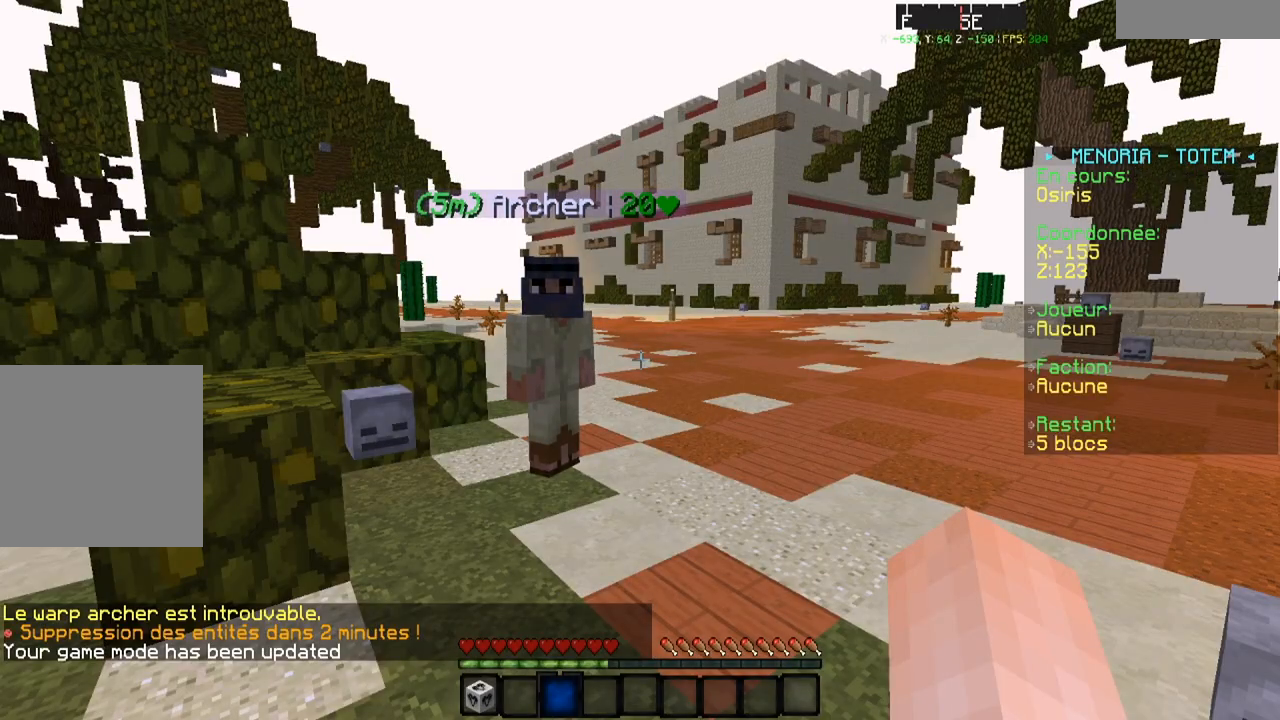
Gameplay with keyboard; each line is a JSON object with the keys held at the frame after it. "events" lists presses ("down") and releases ("up") of "a", "d", "s" and "w" between this image and that frame as [ms after this image, input, new state], when the widget could be followed in between. No other keys are recorded. Mouse input is not recorded.
{"keys": ["w"], "events": [[434, "w", "down"]]}
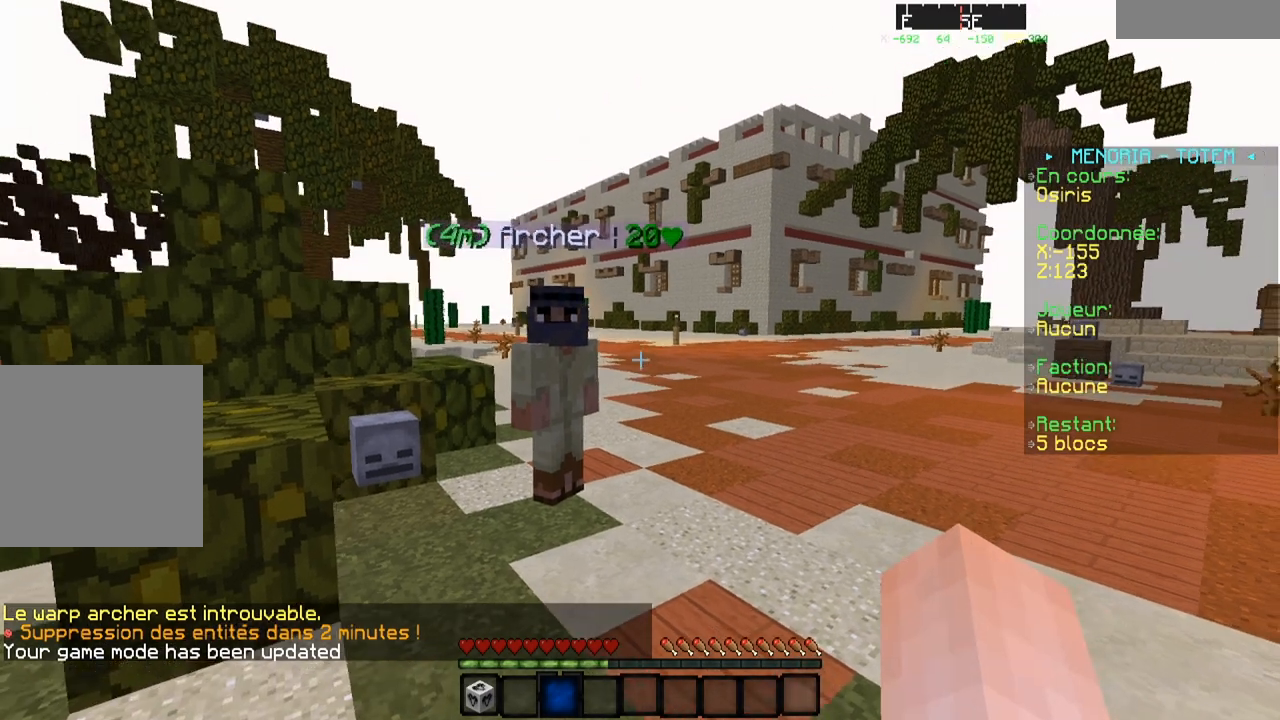
{"keys": [], "events": [[450, "w", "up"]]}
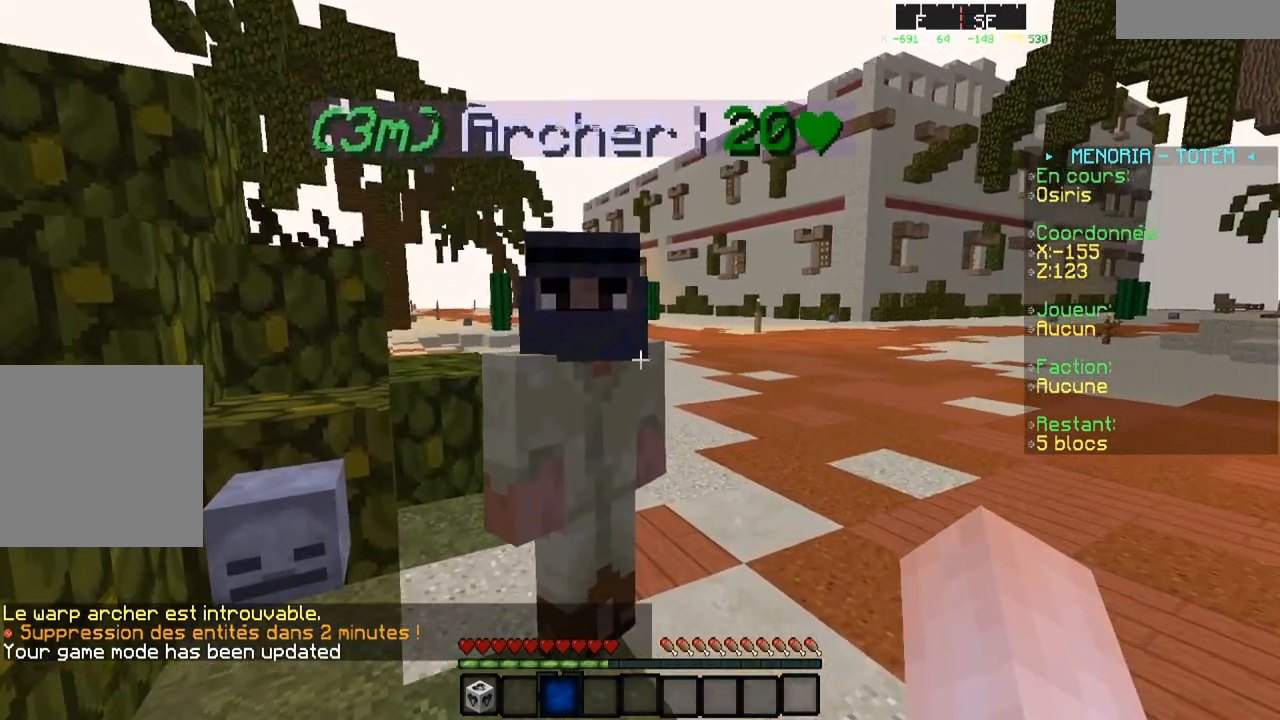
{"keys": [], "events": []}
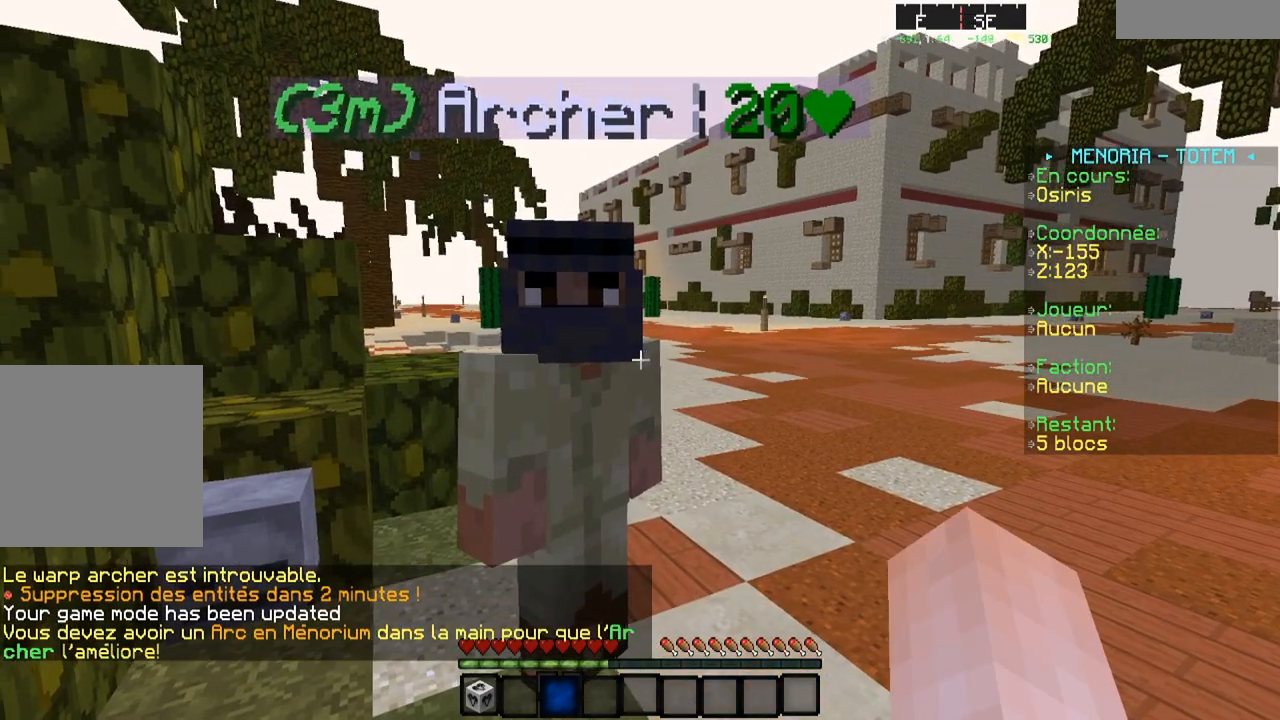
{"keys": ["s"], "events": [[283, "s", "down"]]}
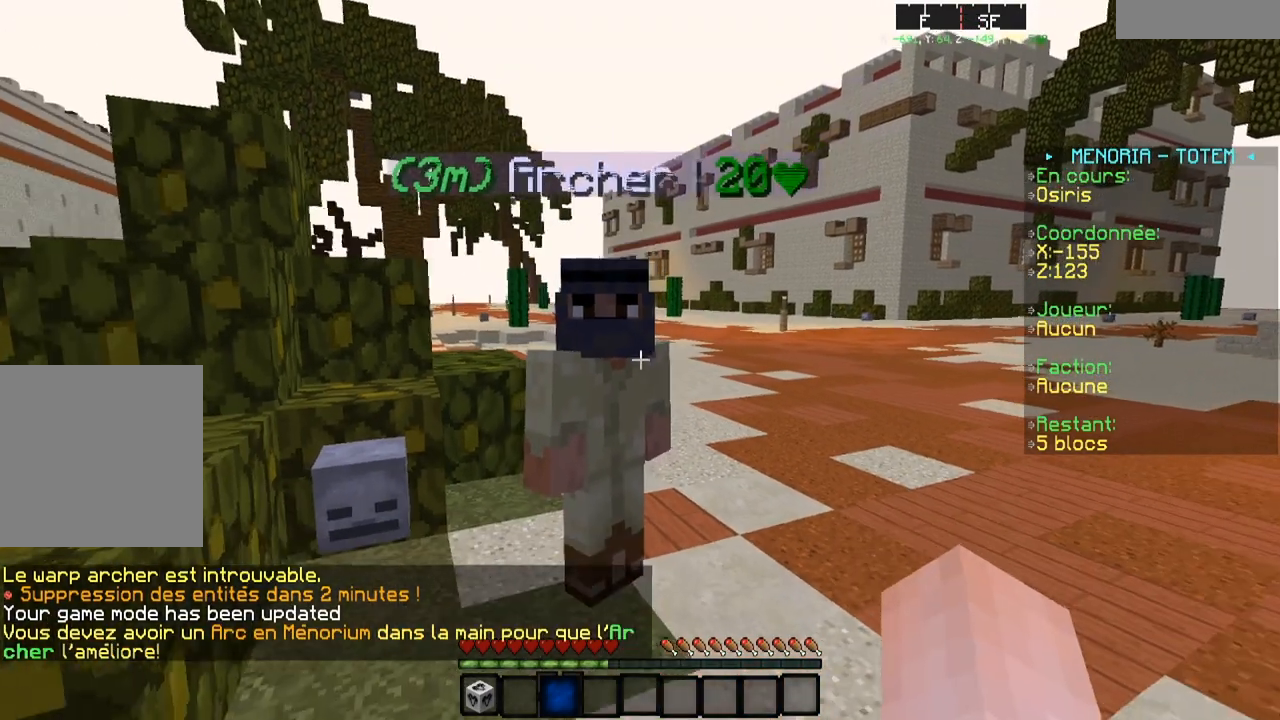
{"keys": [], "events": [[334, "s", "up"]]}
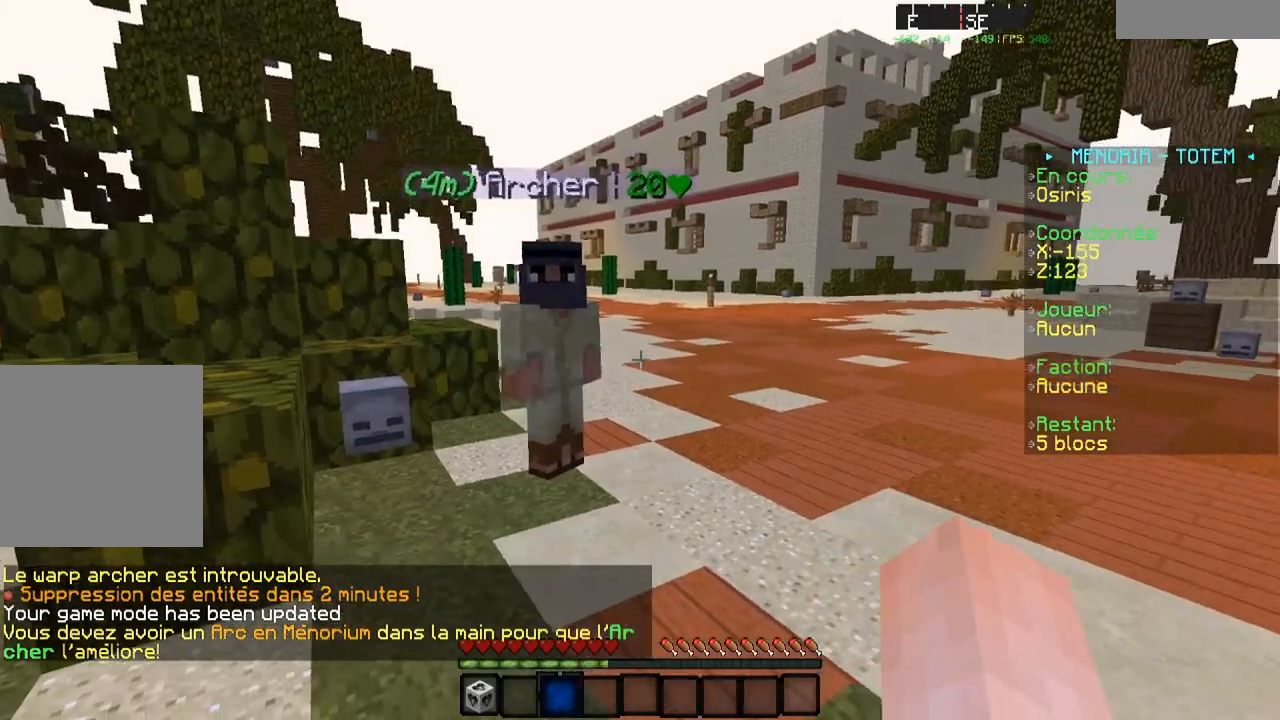
{"keys": [], "events": []}
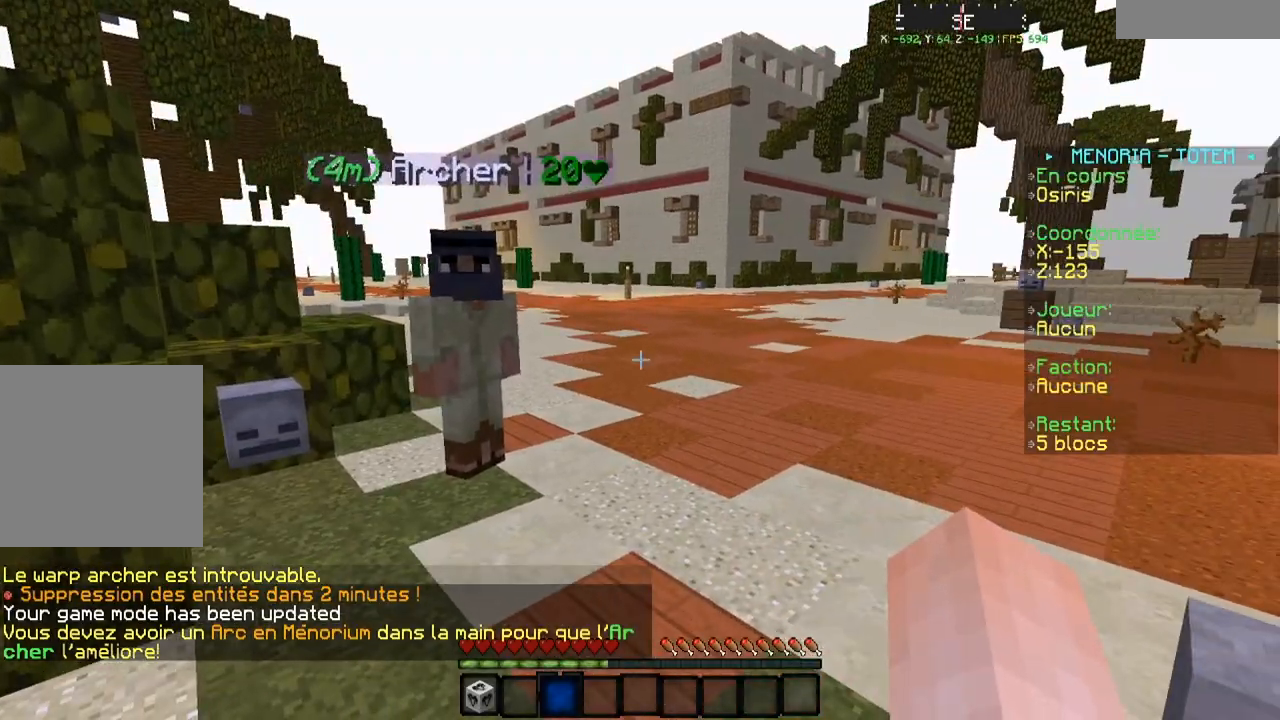
{"keys": ["w"], "events": [[384, "w", "down"]]}
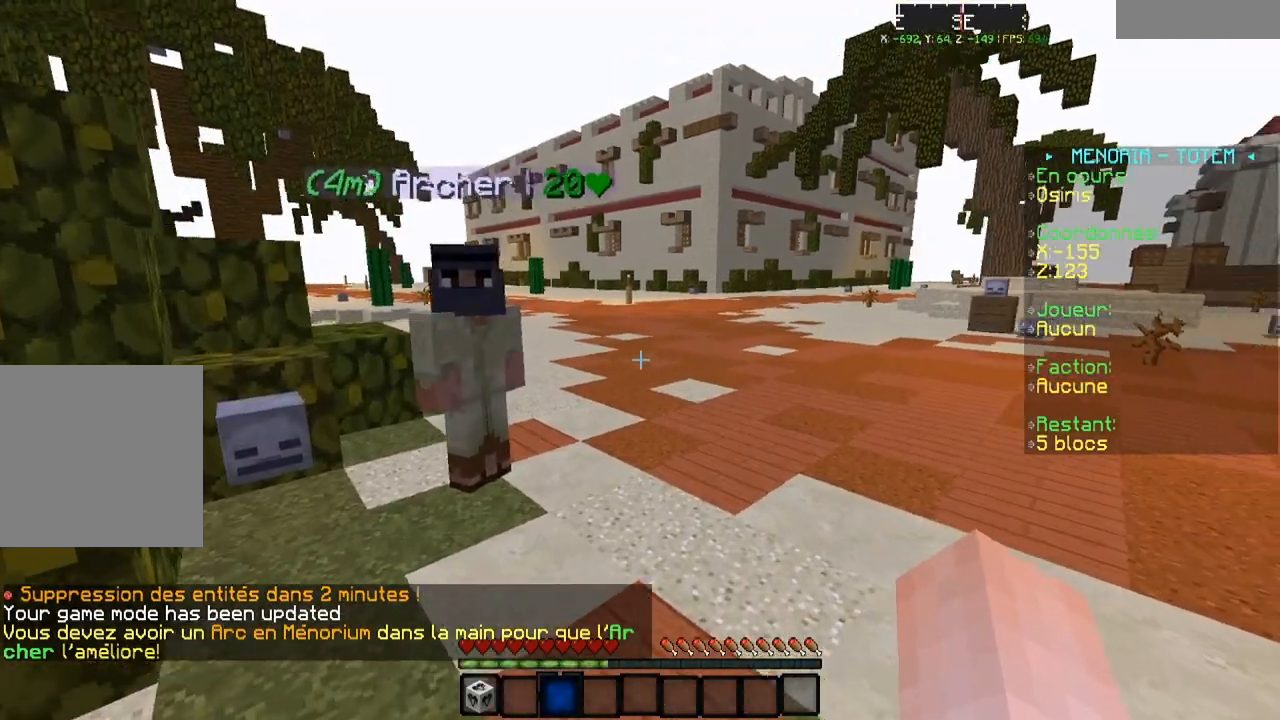
{"keys": ["w"], "events": []}
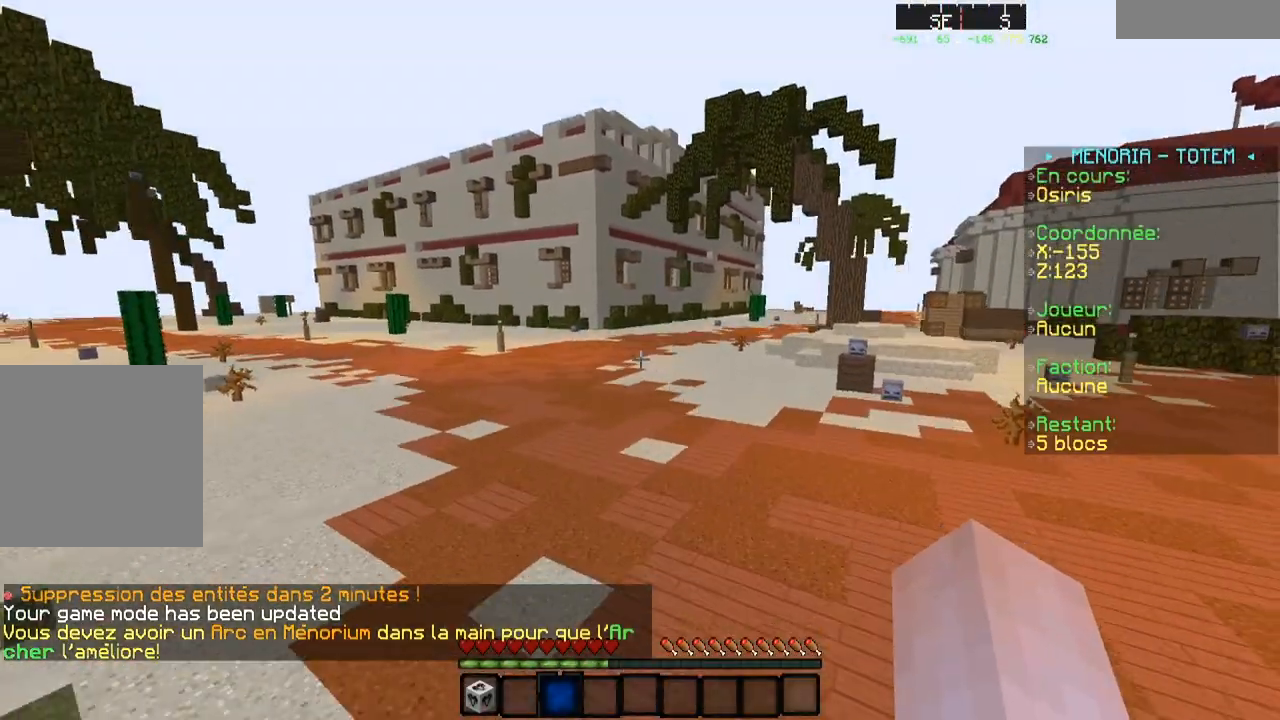
{"keys": ["w"], "events": []}
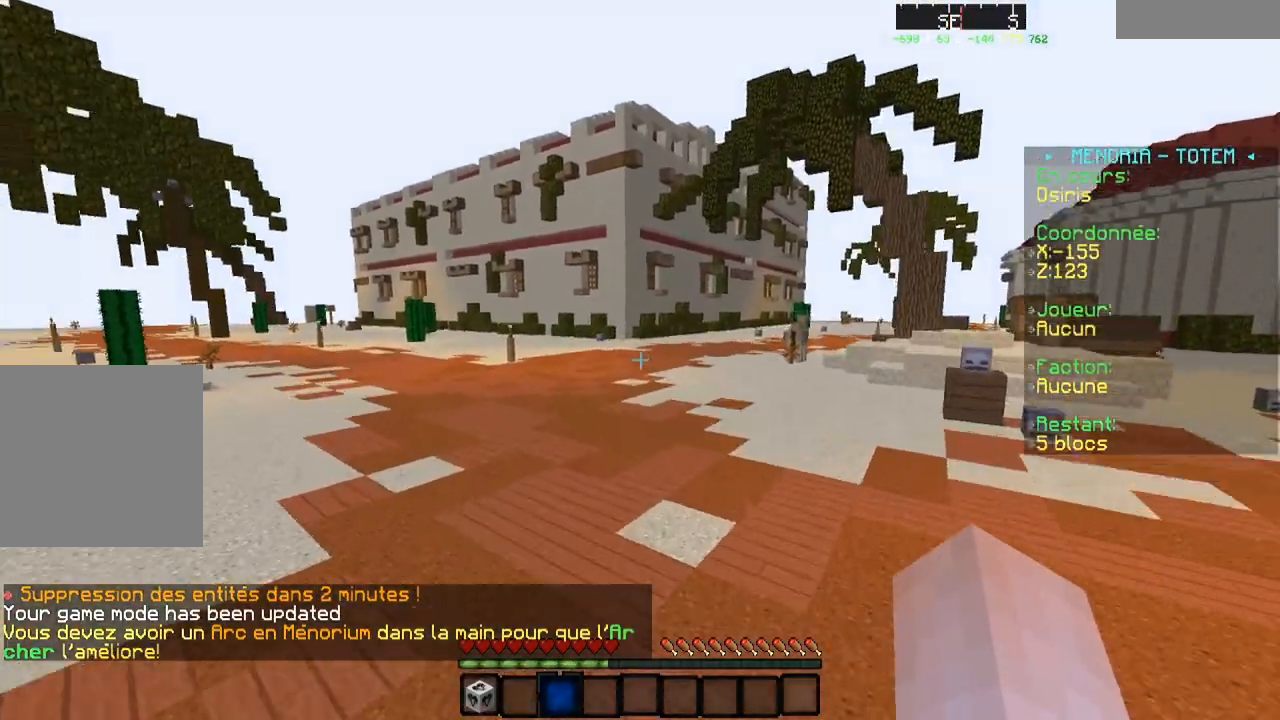
{"keys": ["w"], "events": []}
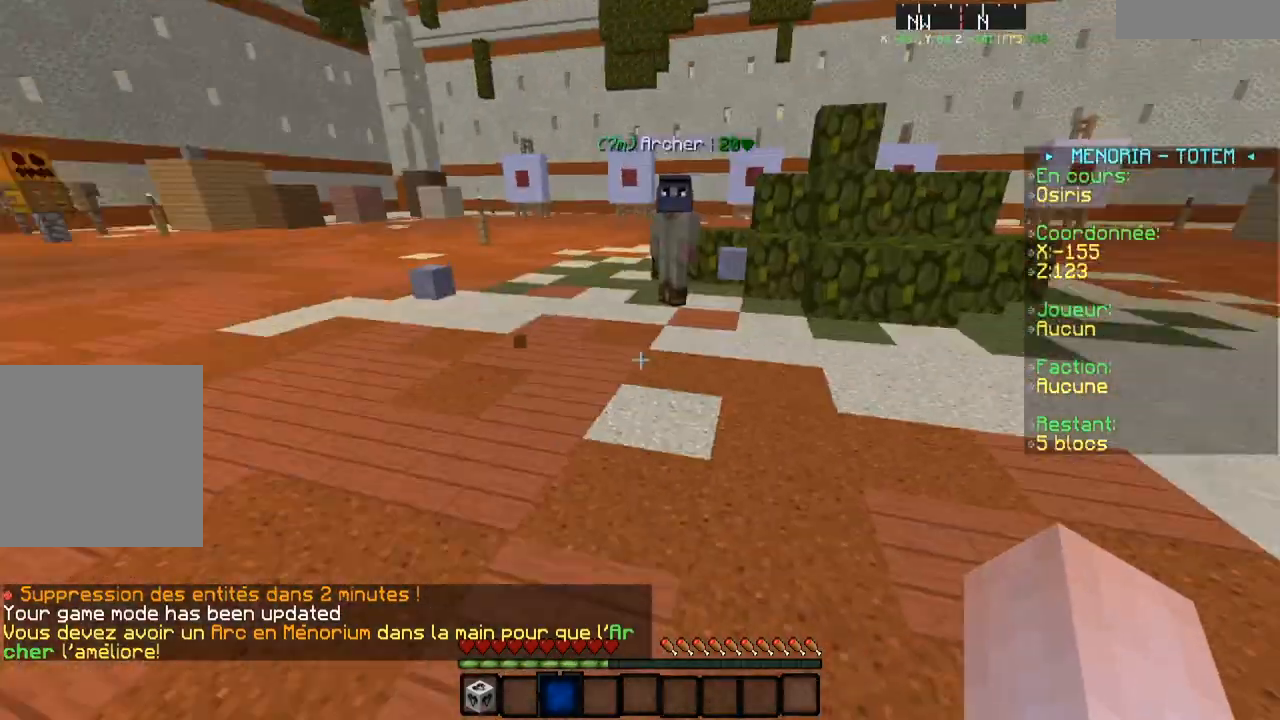
{"keys": ["w"], "events": [[84, "a", "down"], [434, "a", "up"]]}
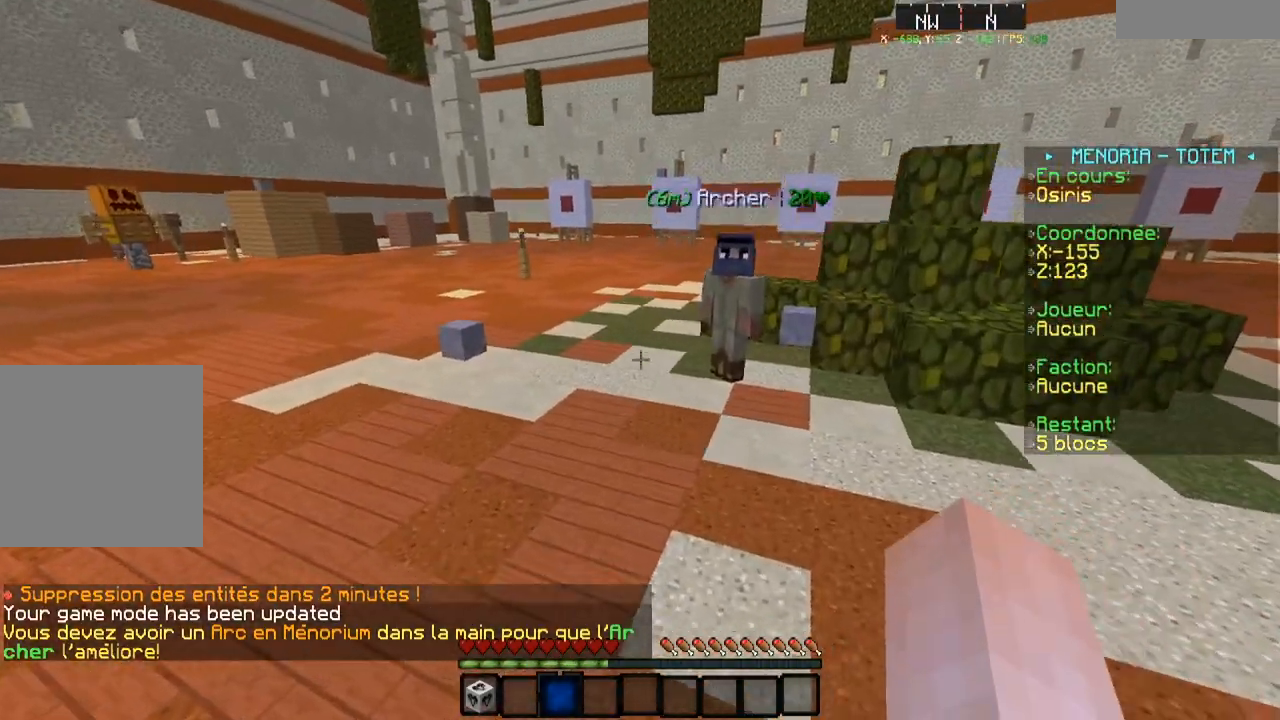
{"keys": ["a", "w"], "events": [[33, "a", "down"]]}
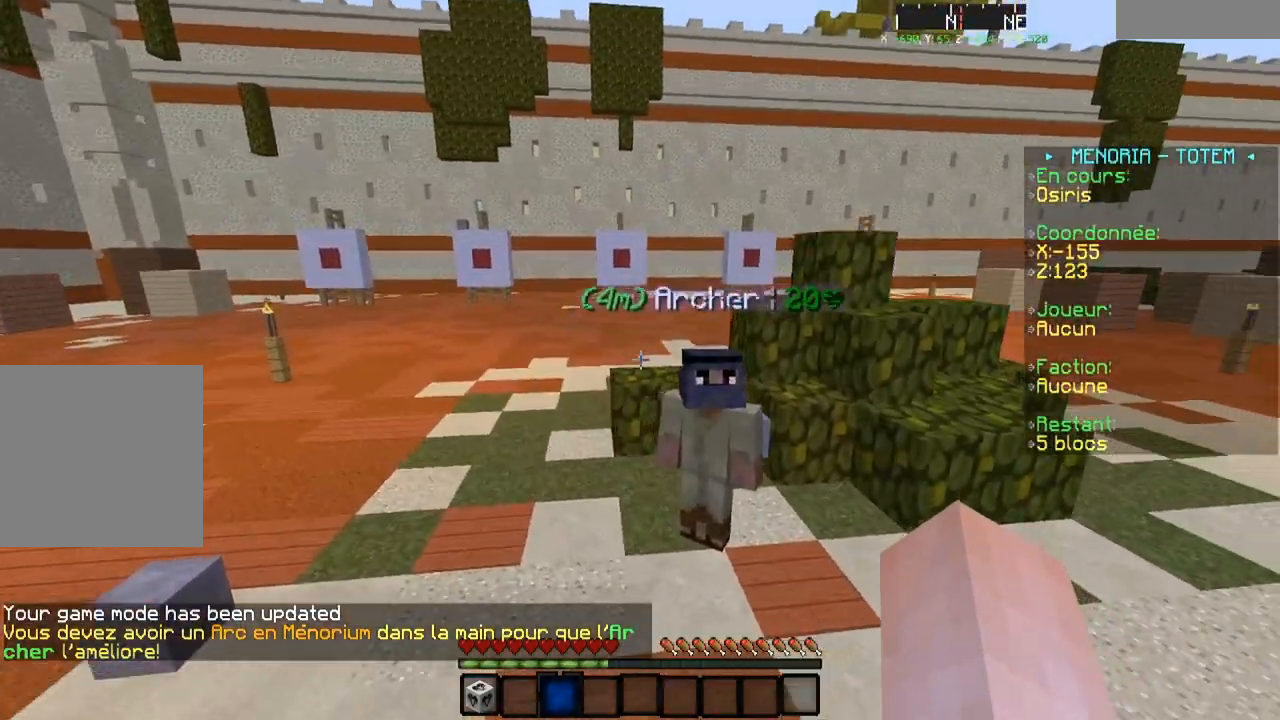
{"keys": [], "events": [[284, "w", "up"], [317, "a", "up"]]}